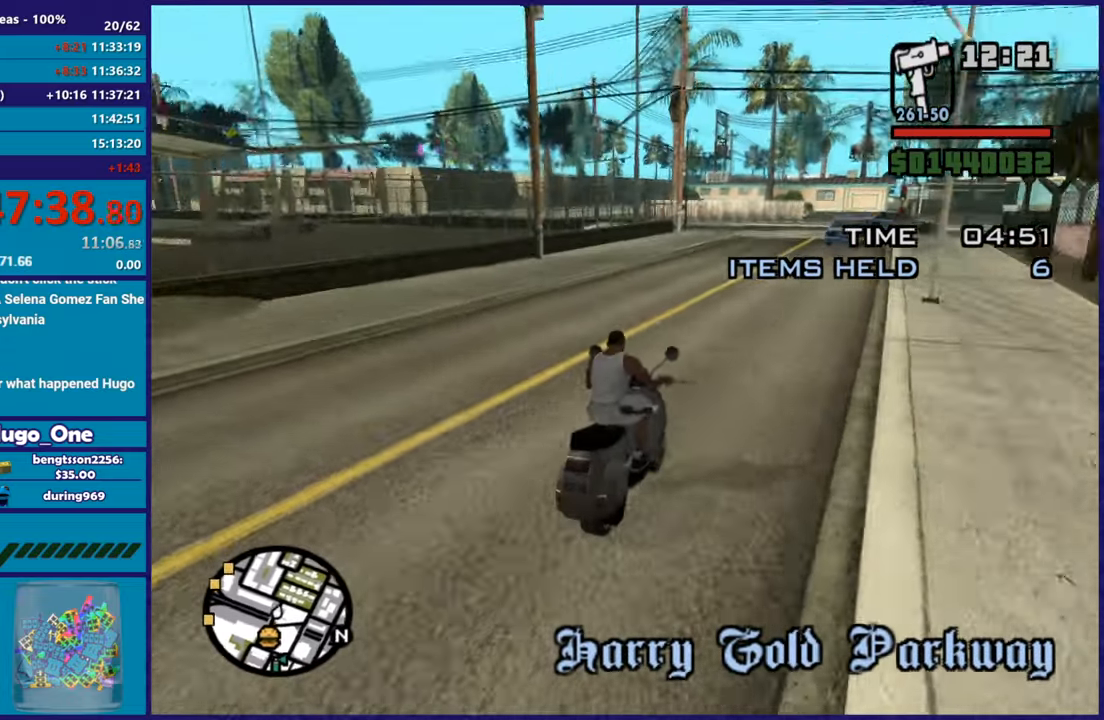
Gameplay with a controller (Xbox layout); each line is a JSON object with the inputs held at the frame after it. "button_events" lists button changes between this image and that frame as [ms after this image, input, new state], when the widget could be followed in between (sticks are given only as held states).
{"buttons": ["R2"], "left_stick": "up-left", "right_stick": "down-left", "button_events": []}
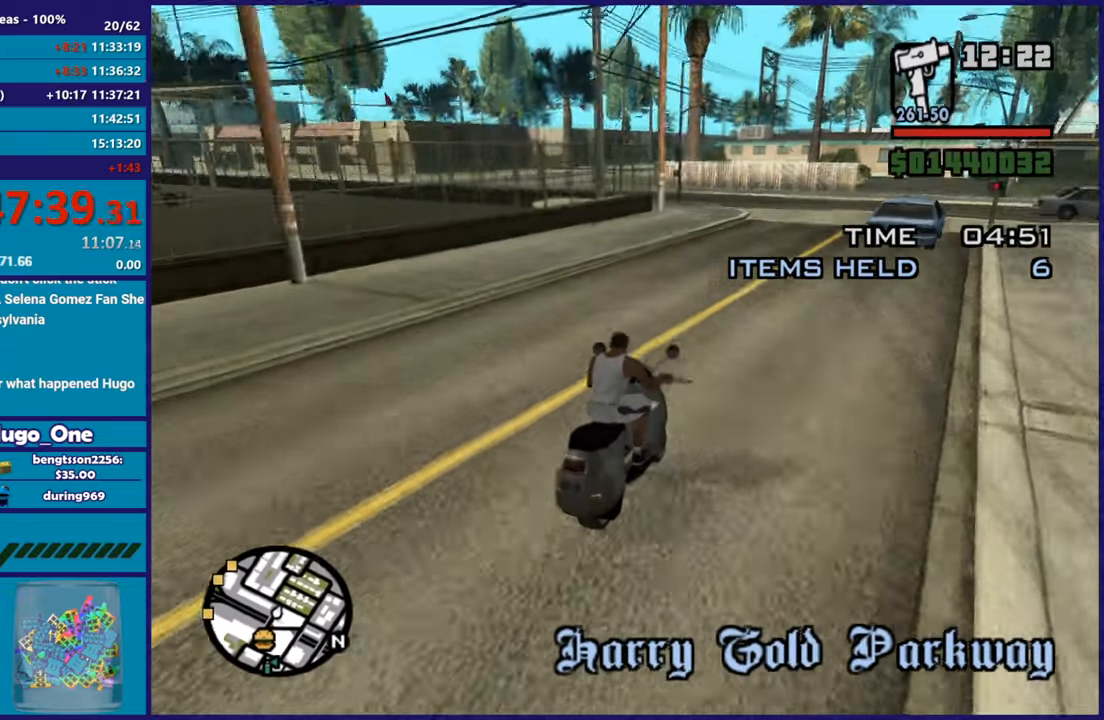
{"buttons": [], "left_stick": "left", "right_stick": "down-left", "button_events": [[501, "R2", "up"]]}
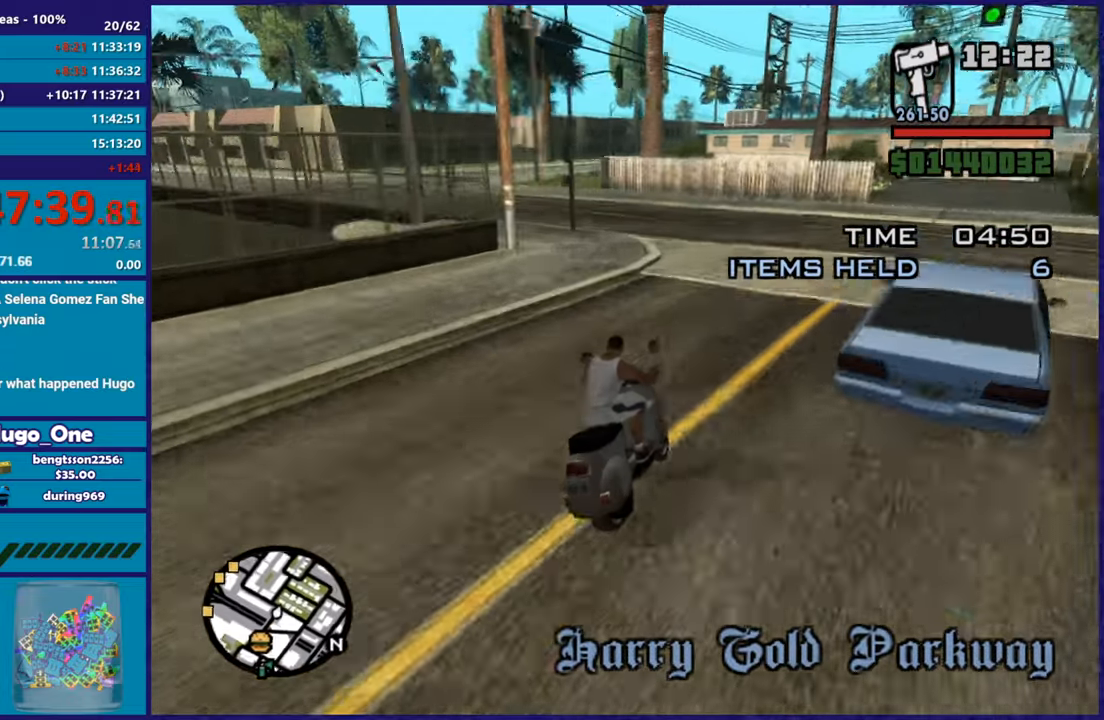
{"buttons": [], "left_stick": "left", "right_stick": "down-left", "button_events": [[33, "L2", "down"], [217, "L2", "up"]]}
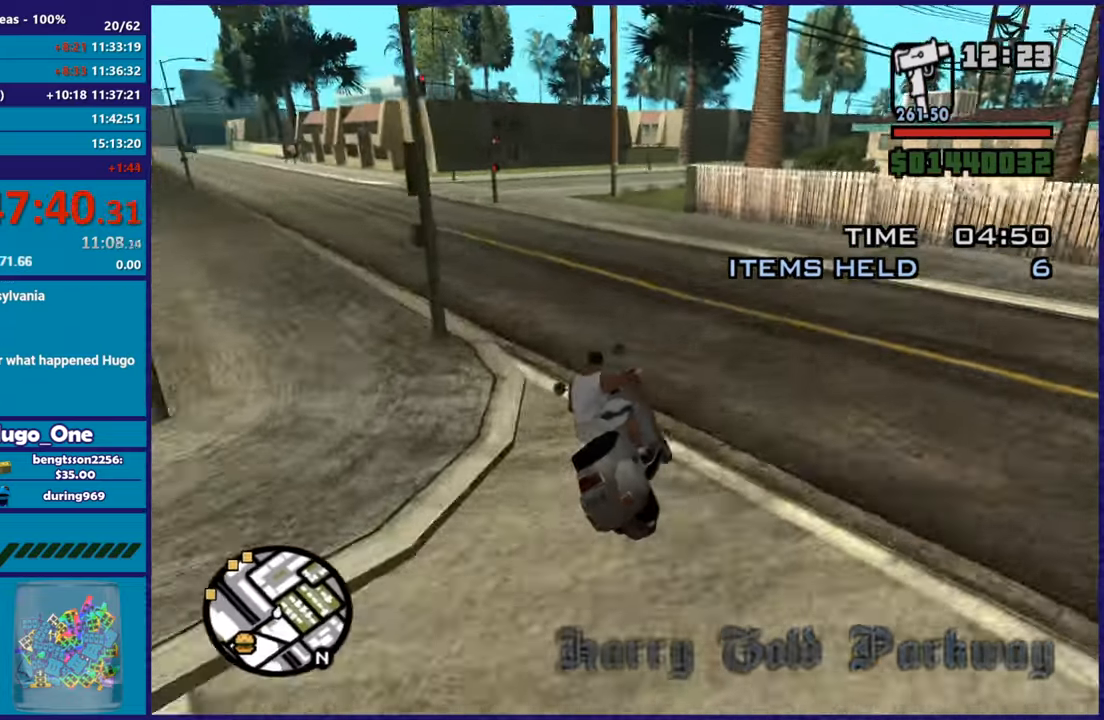
{"buttons": ["R2"], "left_stick": "up-left", "right_stick": "down-left", "button_events": [[67, "R2", "down"]]}
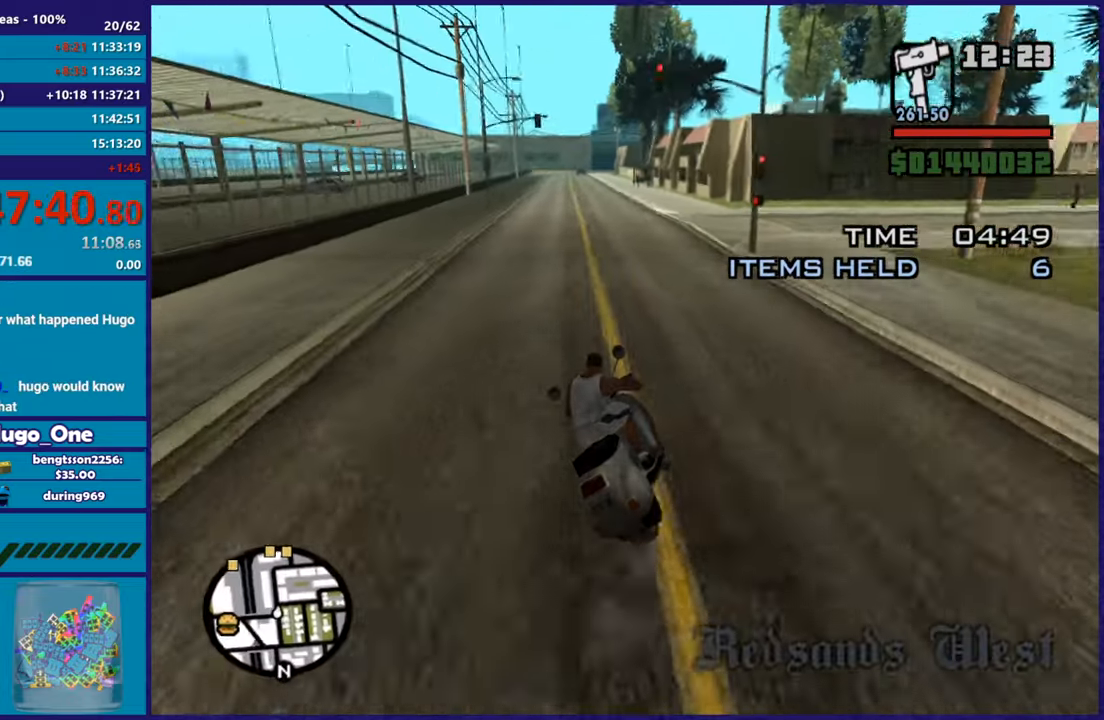
{"buttons": ["R2"], "left_stick": "up", "right_stick": "down-left", "button_events": []}
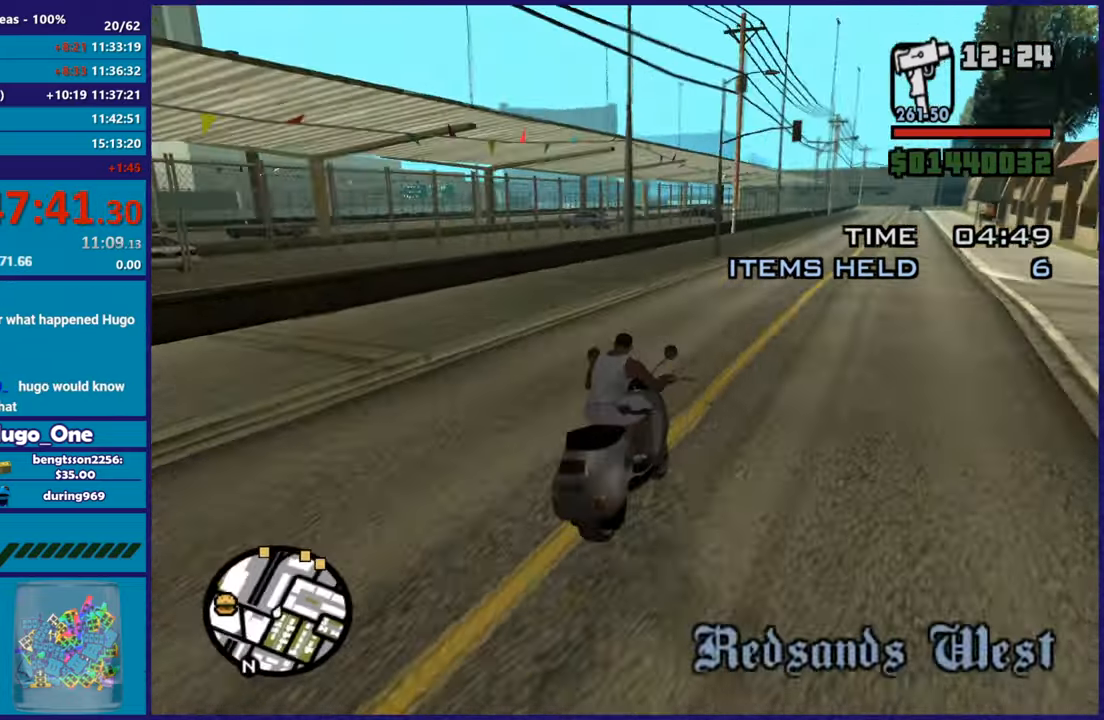
{"buttons": ["R2"], "left_stick": "up-left", "right_stick": "down-left", "button_events": []}
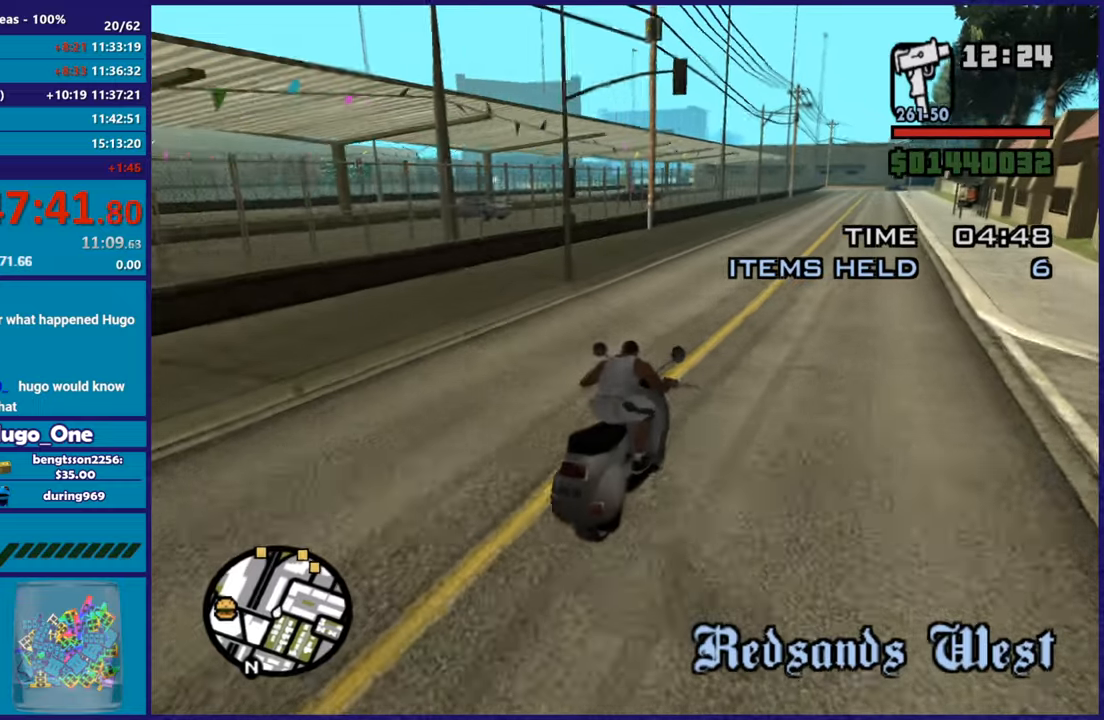
{"buttons": ["R2"], "left_stick": "center", "right_stick": "down-left", "button_events": []}
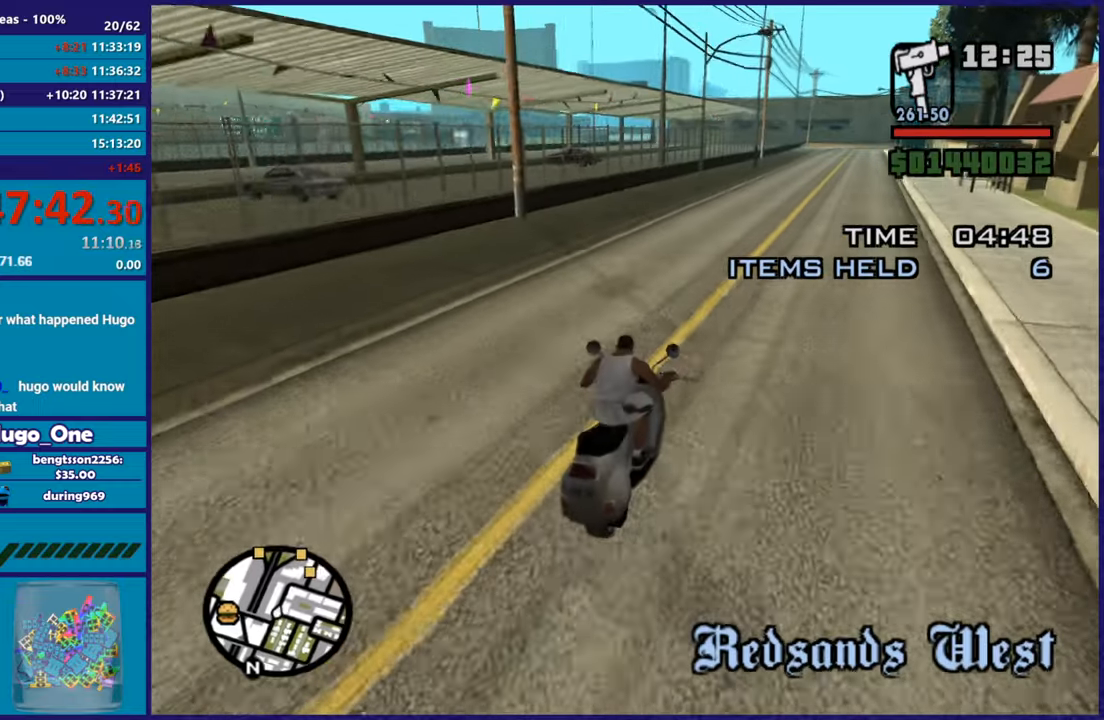
{"buttons": ["R2"], "left_stick": "up-left", "right_stick": "down-left", "button_events": []}
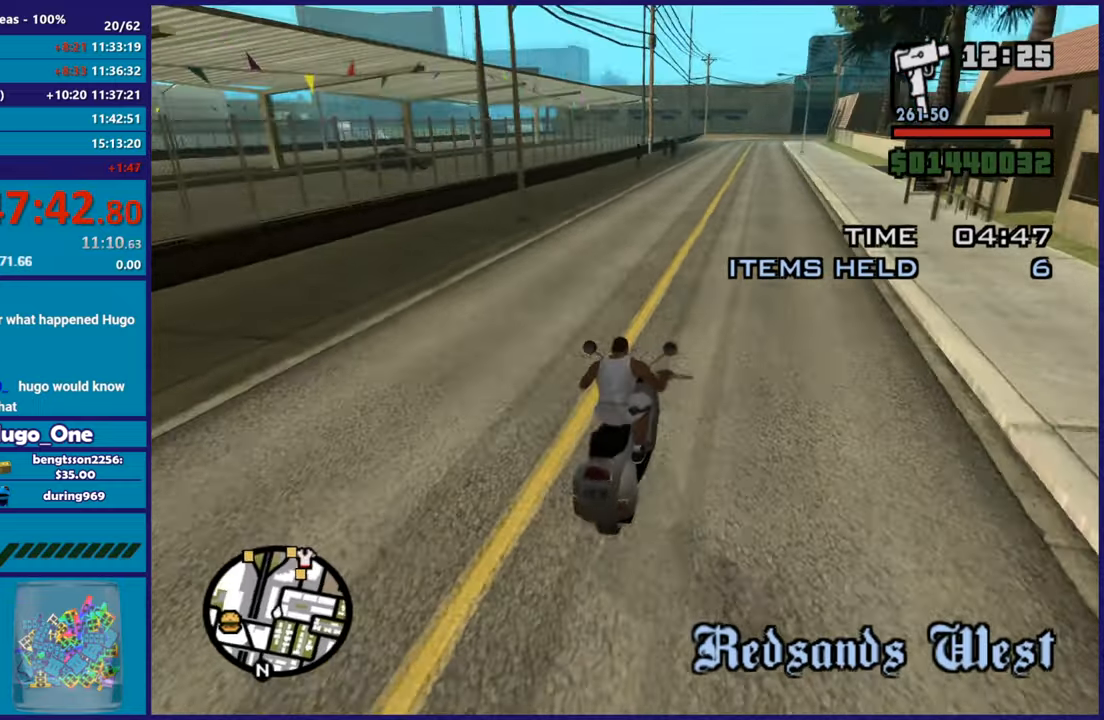
{"buttons": ["R2"], "left_stick": "up-left", "right_stick": "down-left", "button_events": []}
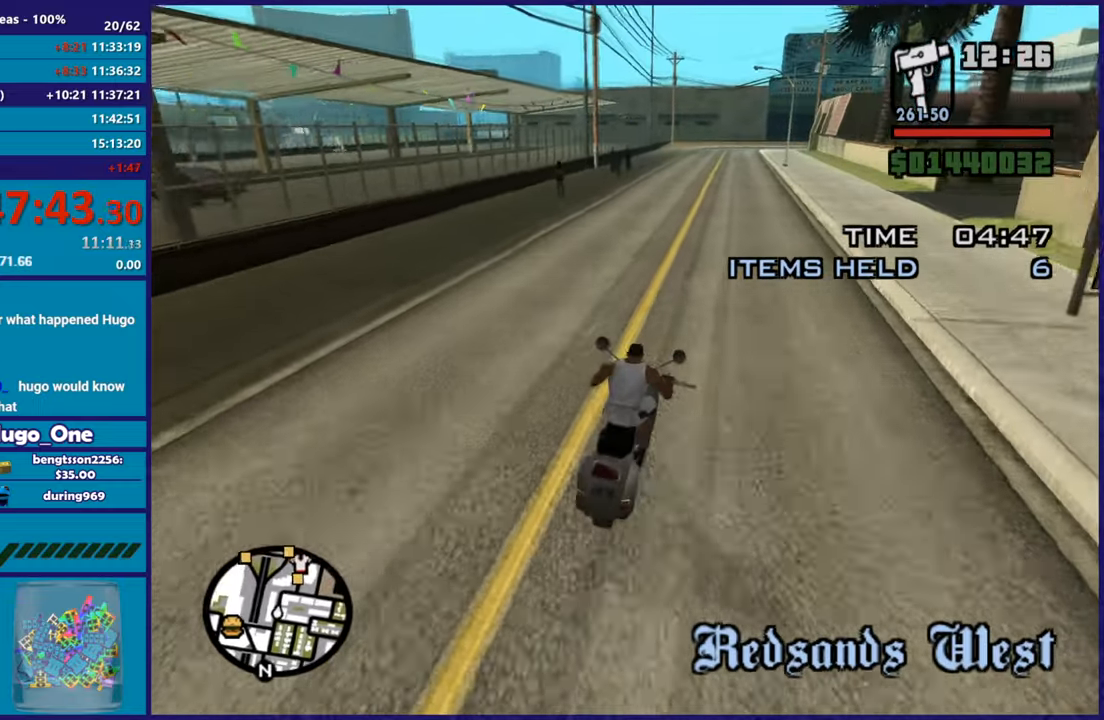
{"buttons": ["R2"], "left_stick": "right", "right_stick": "down-left", "button_events": []}
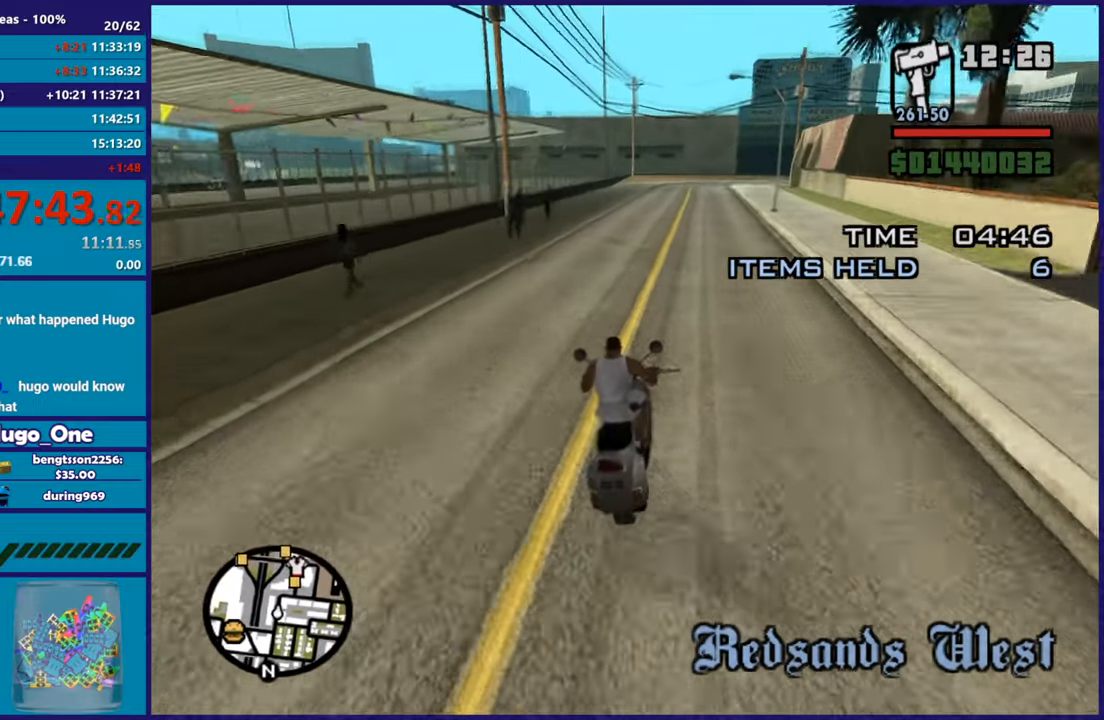
{"buttons": ["R2"], "left_stick": "up-left", "right_stick": "down", "button_events": []}
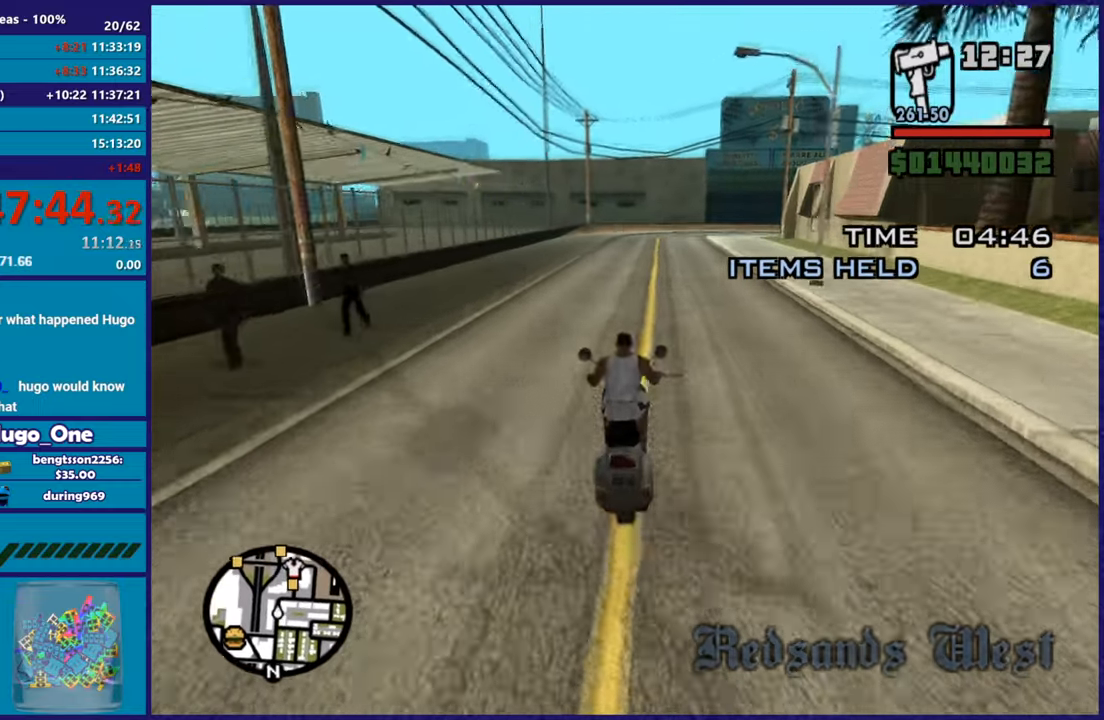
{"buttons": ["R2"], "left_stick": "right", "right_stick": "down-right", "button_events": []}
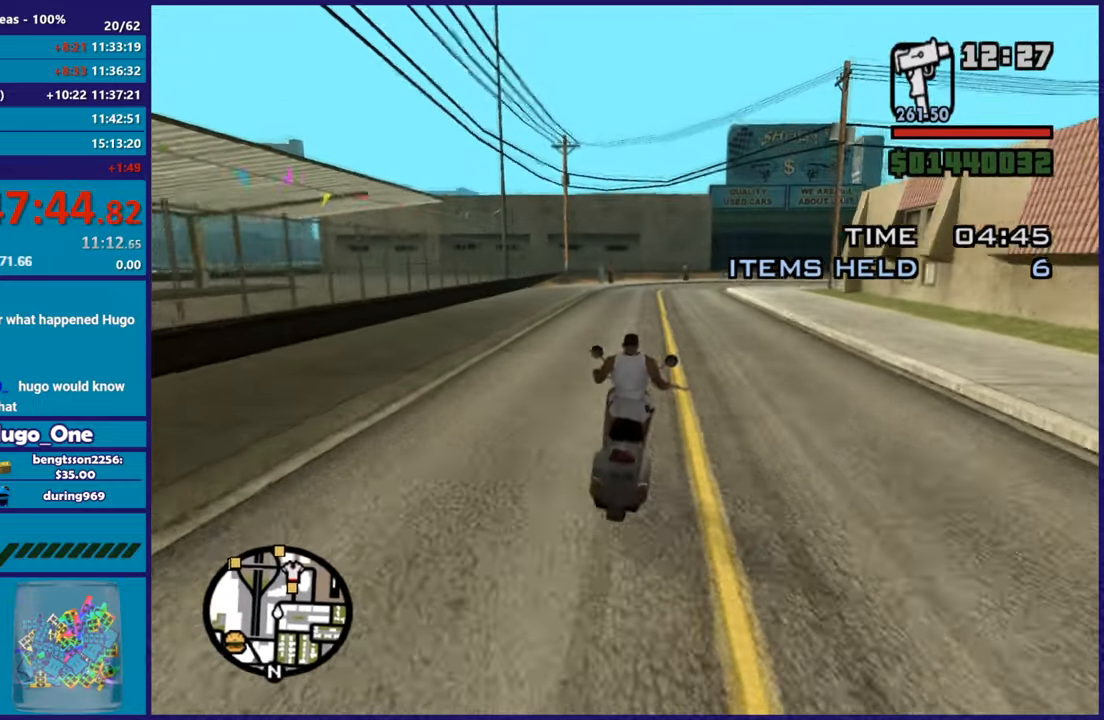
{"buttons": [], "left_stick": "right", "right_stick": "down-right", "button_events": [[17, "R2", "up"]]}
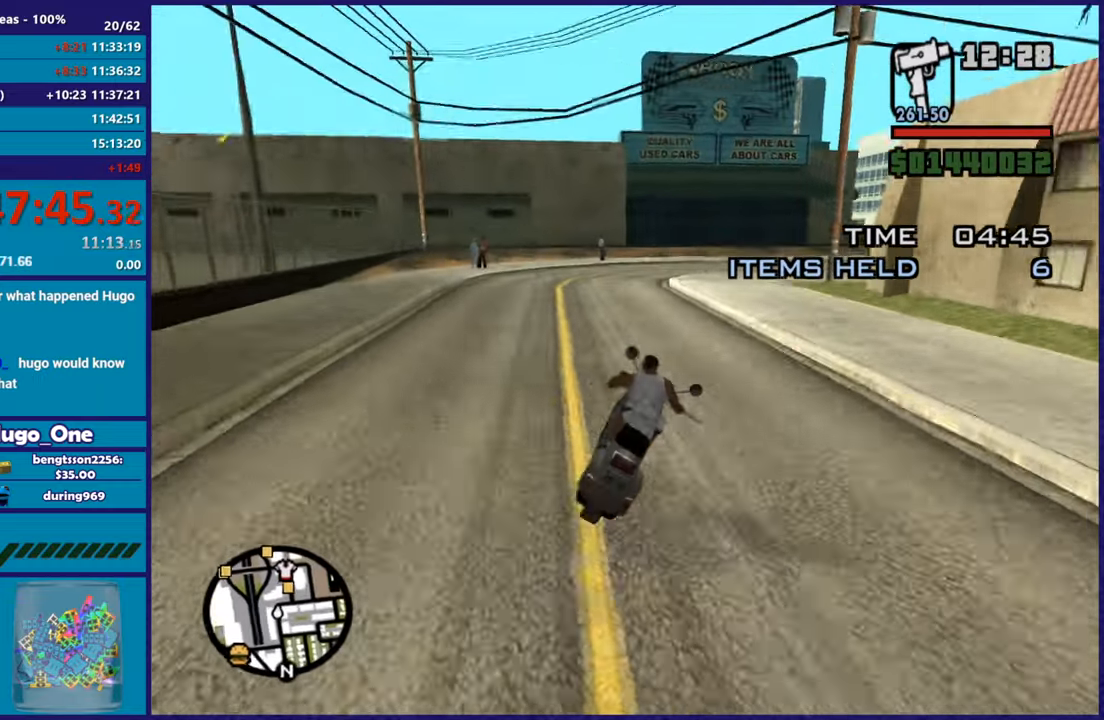
{"buttons": [], "left_stick": "left", "right_stick": "down-right", "button_events": [[134, "L2", "down"], [334, "L2", "up"]]}
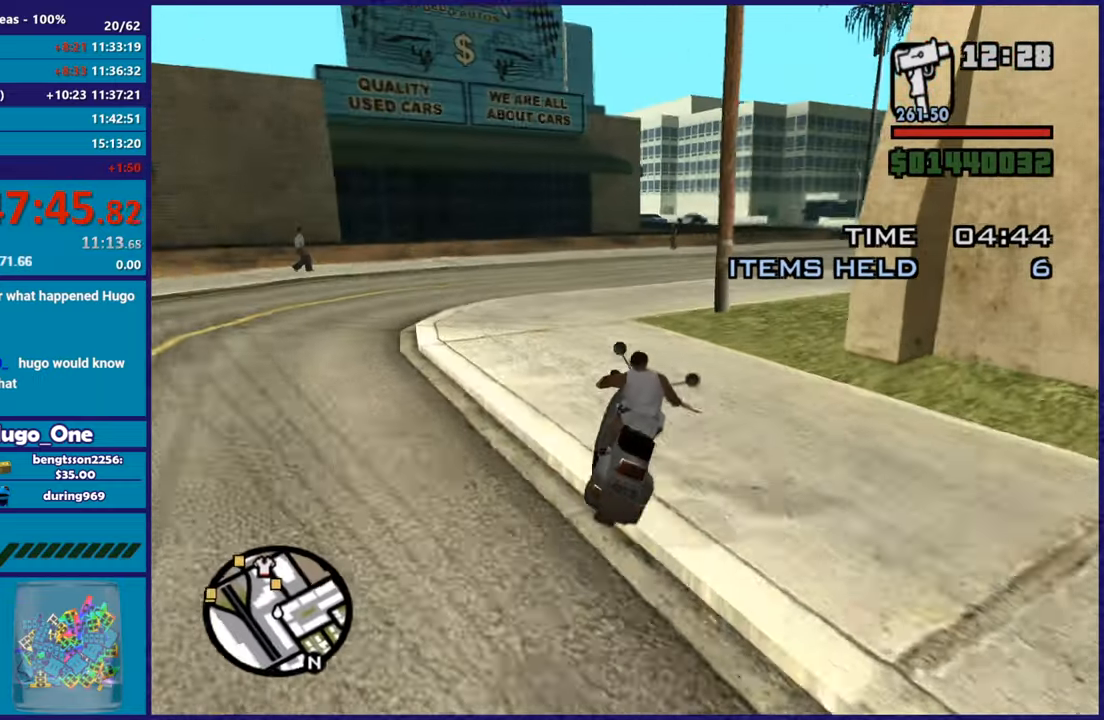
{"buttons": ["R2"], "left_stick": "right", "right_stick": "down-left", "button_events": [[150, "R2", "down"]]}
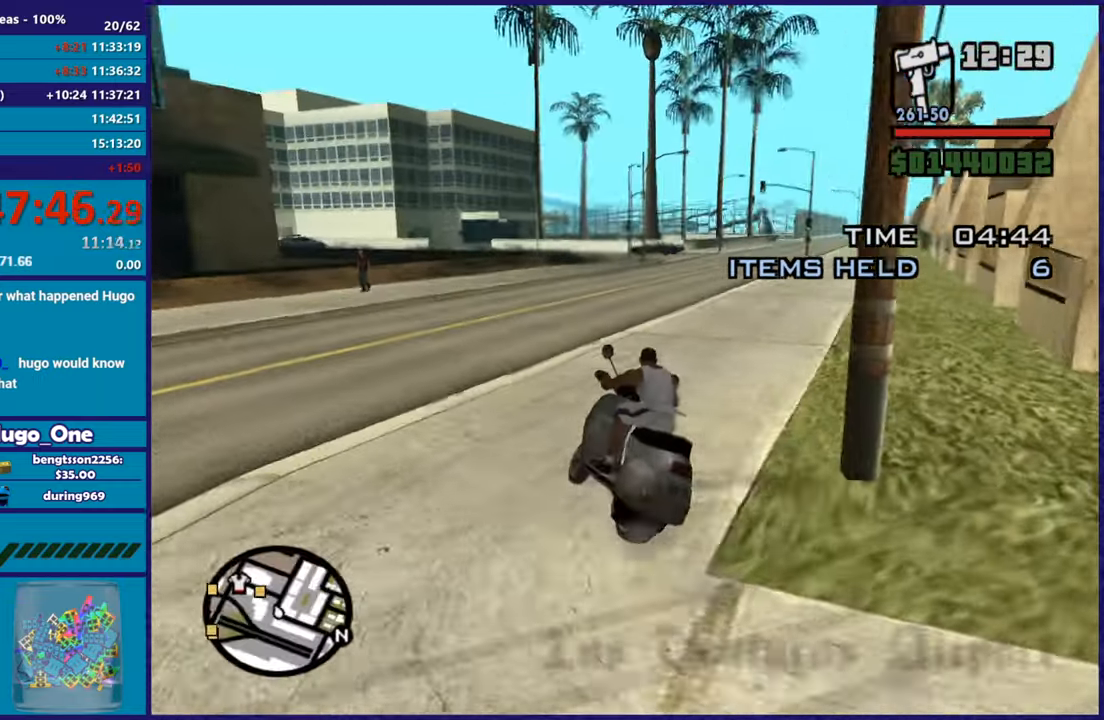
{"buttons": ["R2"], "left_stick": "center", "right_stick": "right", "button_events": []}
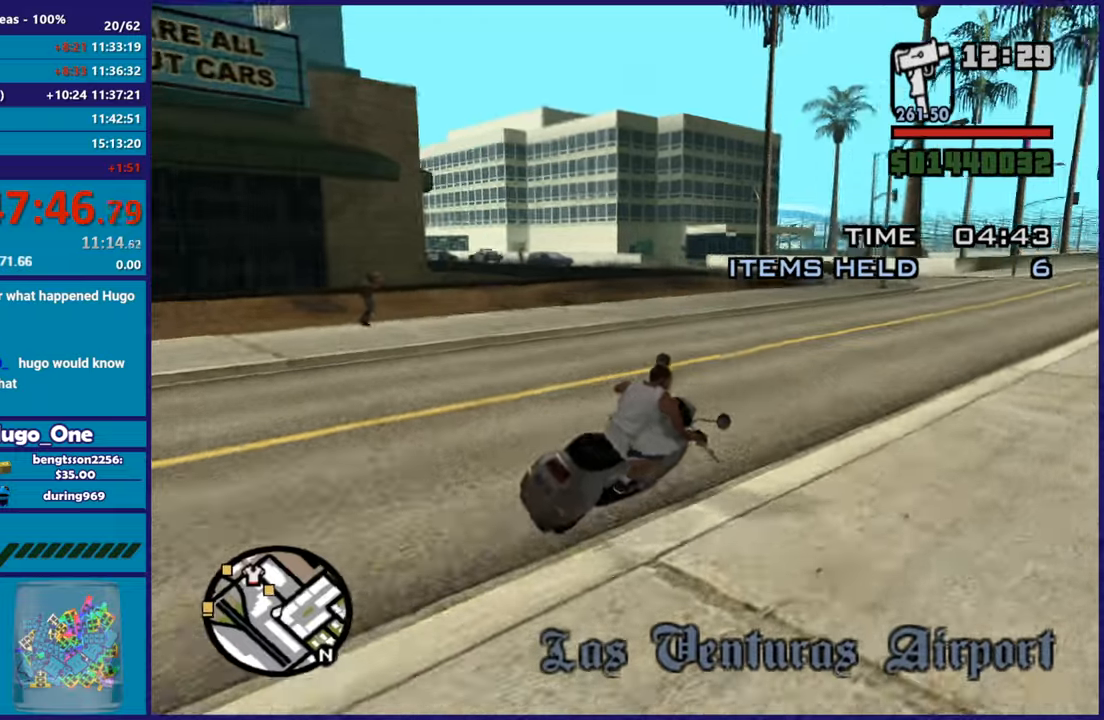
{"buttons": ["R2"], "left_stick": "up-left", "right_stick": "left", "button_events": []}
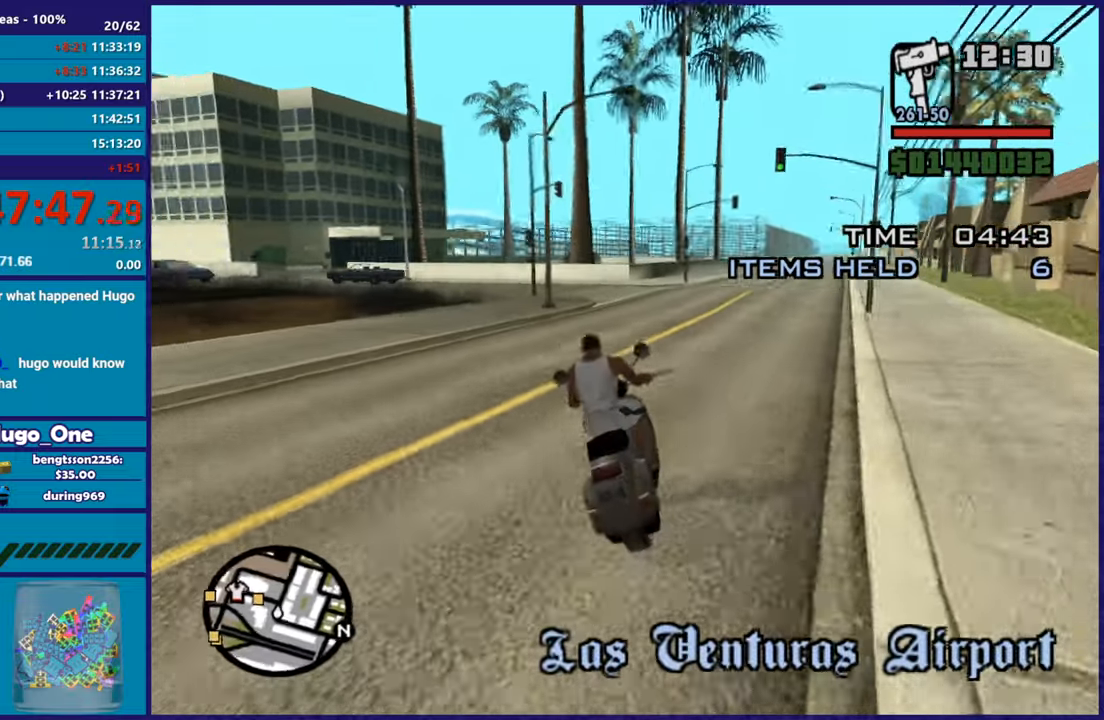
{"buttons": [], "left_stick": "left", "right_stick": "down-left", "button_events": [[450, "R2", "up"]]}
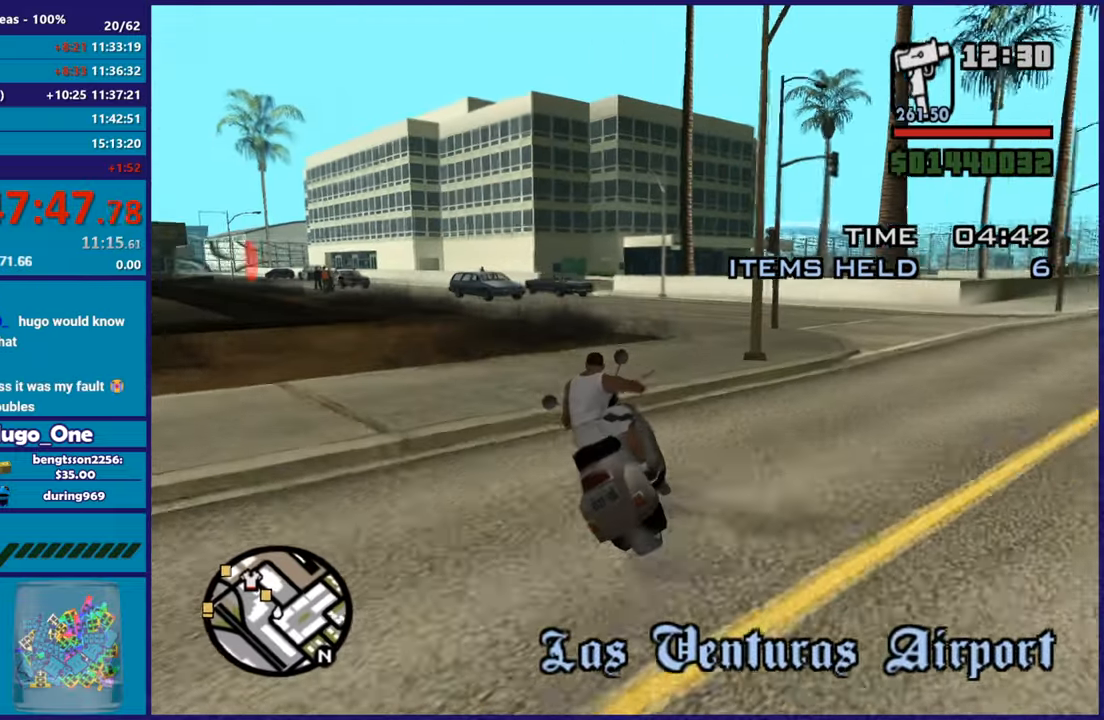
{"buttons": ["R2"], "left_stick": "up-left", "right_stick": "down-left", "button_events": [[317, "R2", "down"]]}
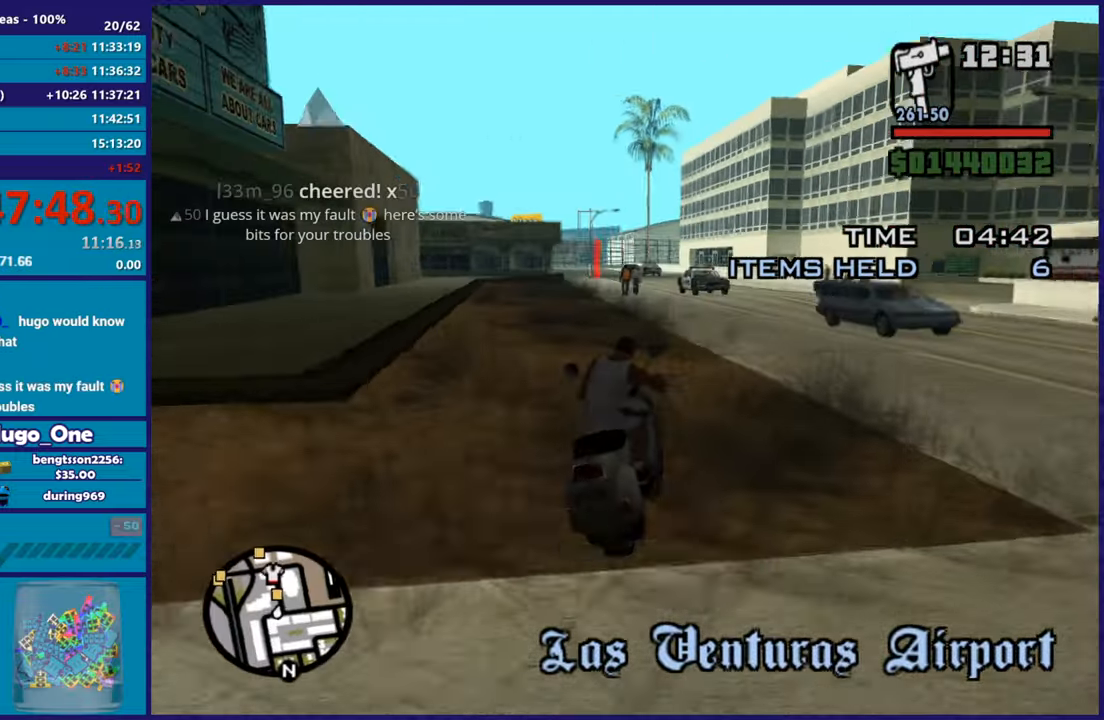
{"buttons": ["R2"], "left_stick": "center", "right_stick": "down-left", "button_events": []}
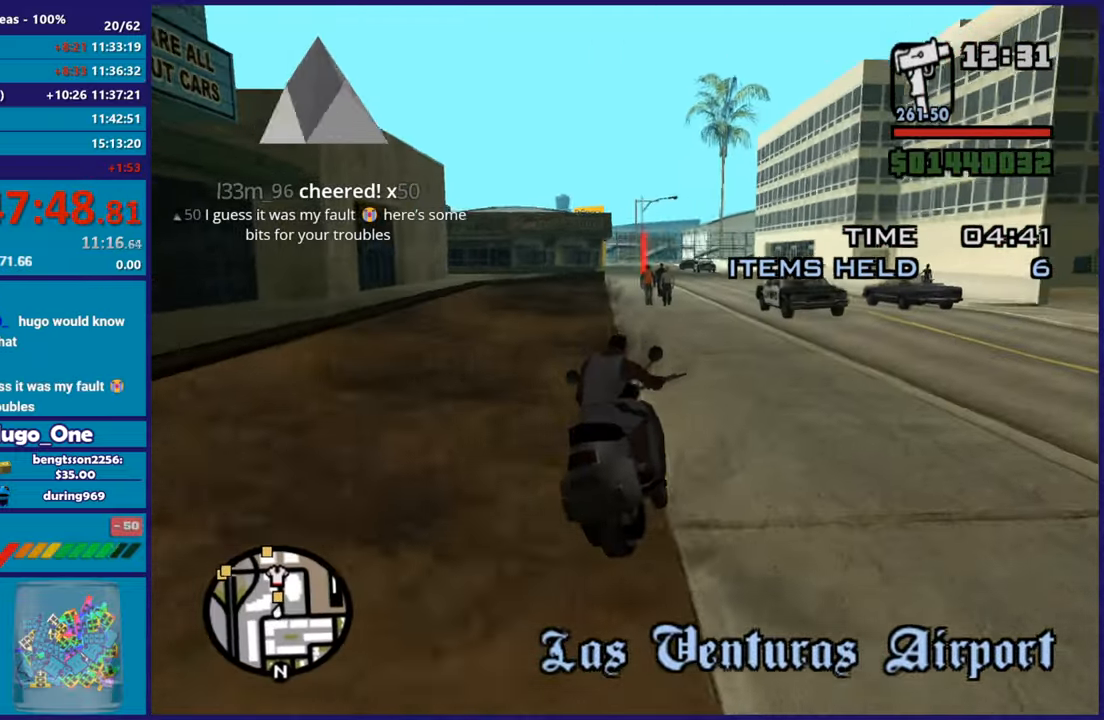
{"buttons": ["R2"], "left_stick": "center", "right_stick": "down-left", "button_events": []}
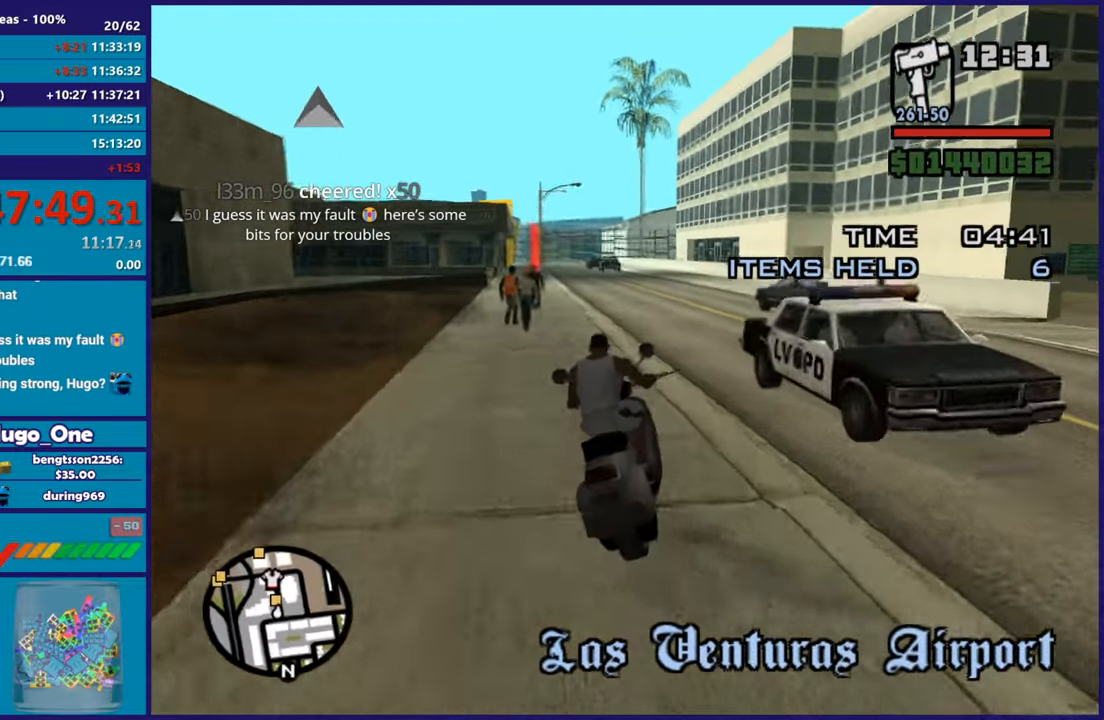
{"buttons": ["R2"], "left_stick": "center", "right_stick": "center", "button_events": []}